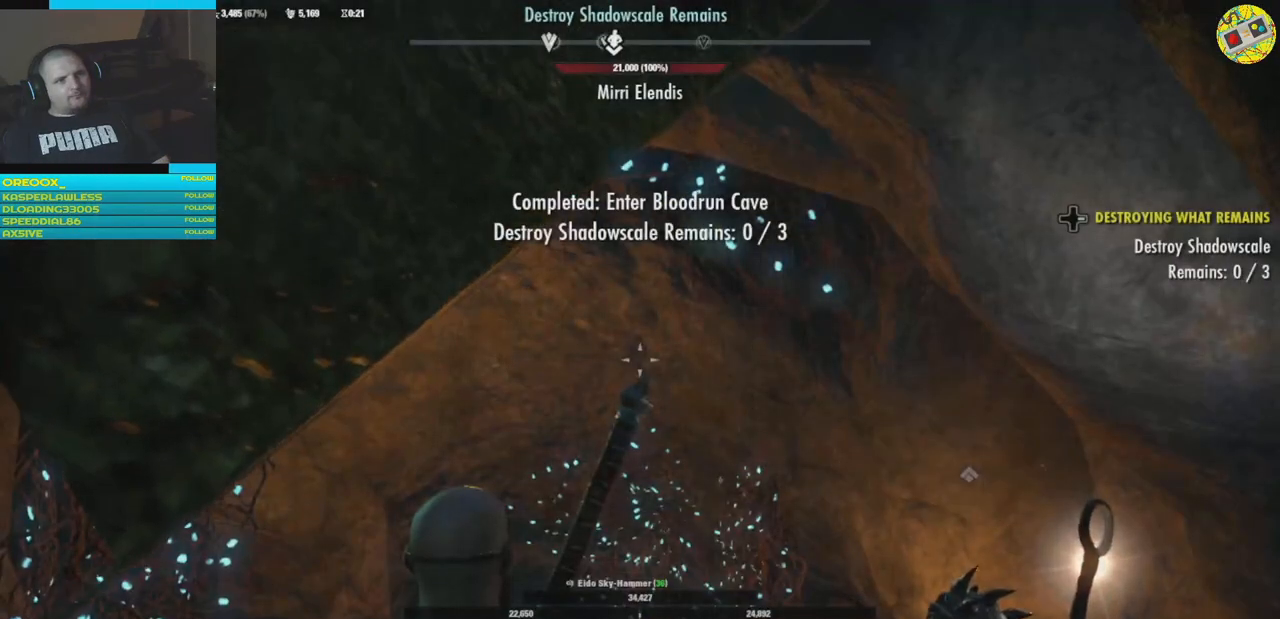
Gameplay with a controller (Xbox layout); each line is a JSON object with the inputs held at the frame after it. "events" lists button and stick changes between this image and that frame as [ms after this image, input, new state], when the widget could be followed in between. Not read: HOME R3.
{"buttons": [], "left_stick": "center", "right_stick": "down", "events": [[434, "right_stick", "down"]]}
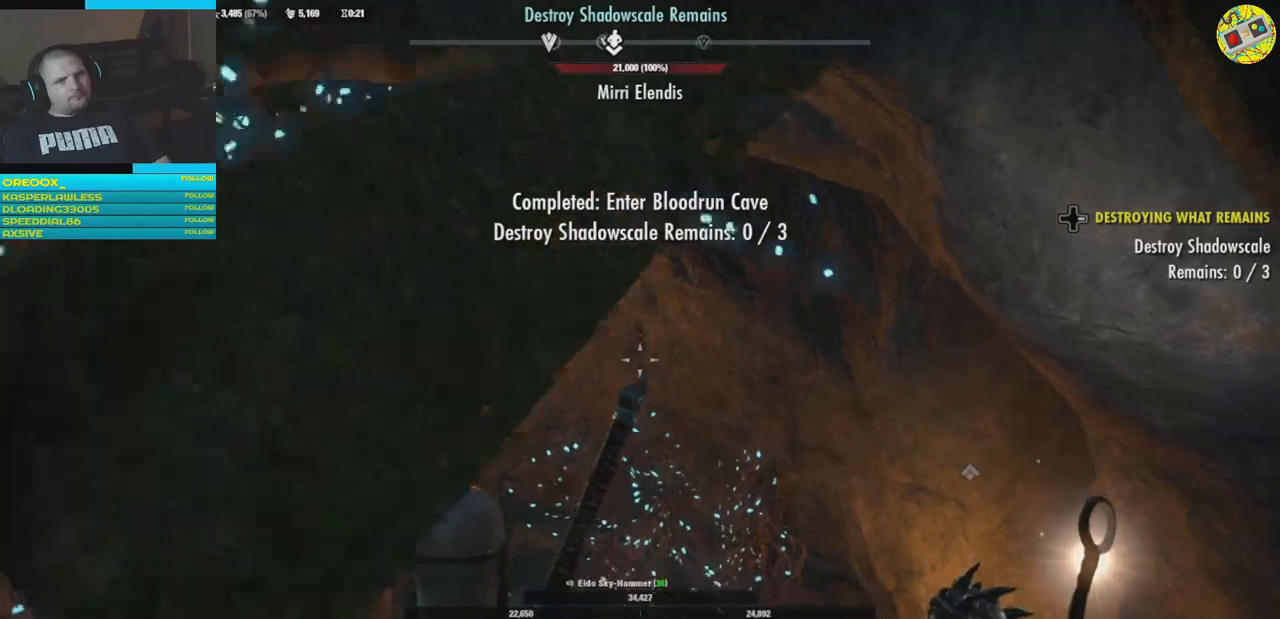
{"buttons": [], "left_stick": "up", "right_stick": "center", "events": [[317, "right_stick", "center"], [484, "left_stick", "up"]]}
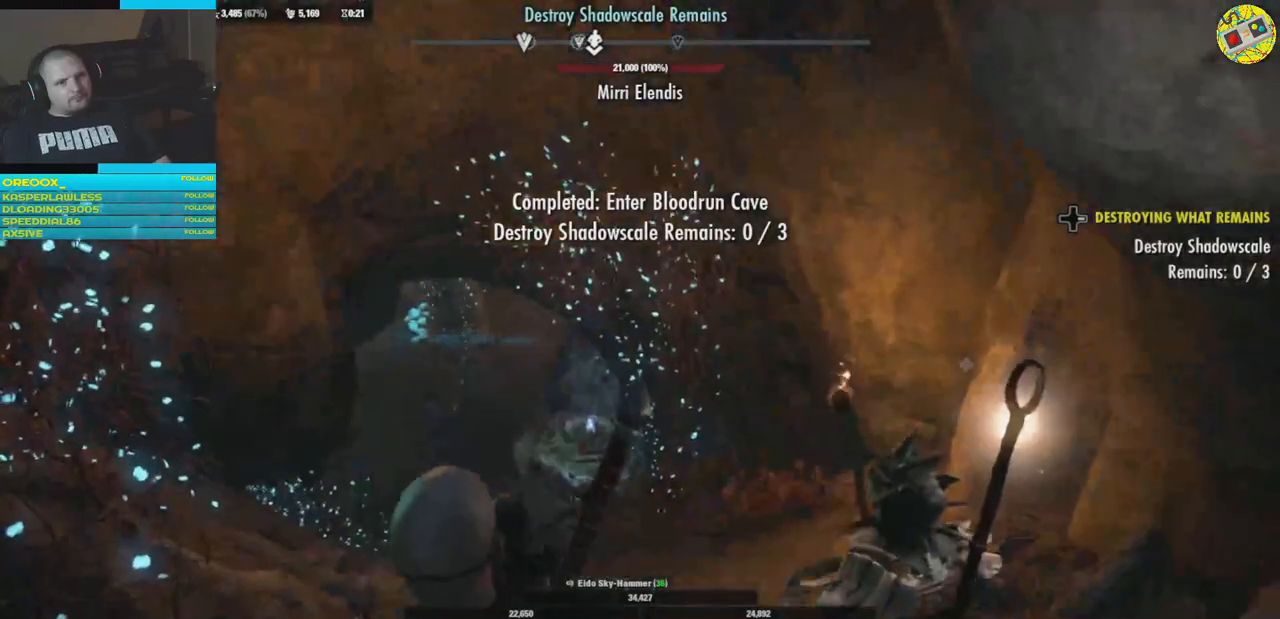
{"buttons": [], "left_stick": "center", "right_stick": "center", "events": [[217, "left_stick", "center"]]}
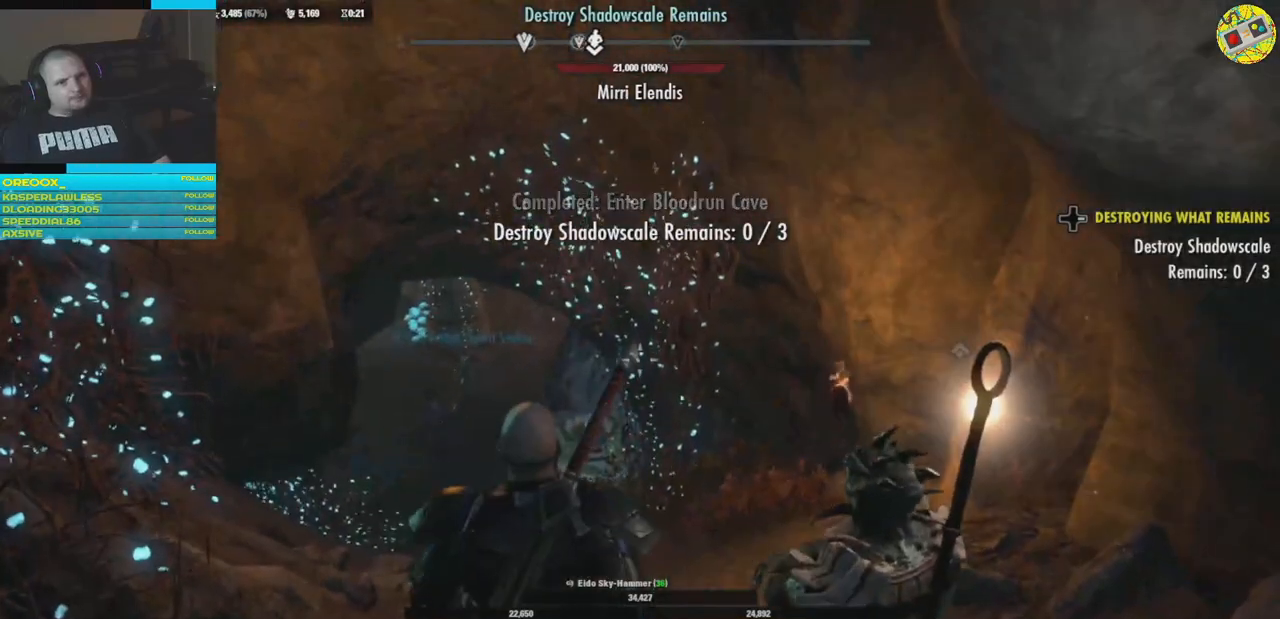
{"buttons": [], "left_stick": "center", "right_stick": "center", "events": []}
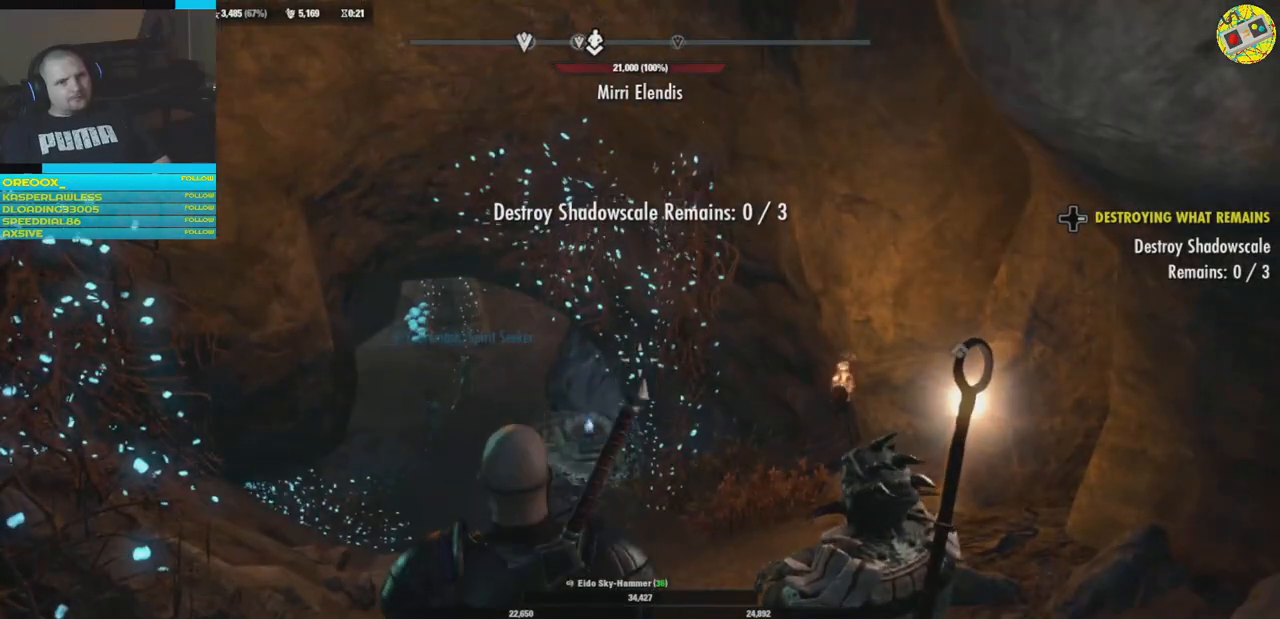
{"buttons": [], "left_stick": "center", "right_stick": "center", "events": []}
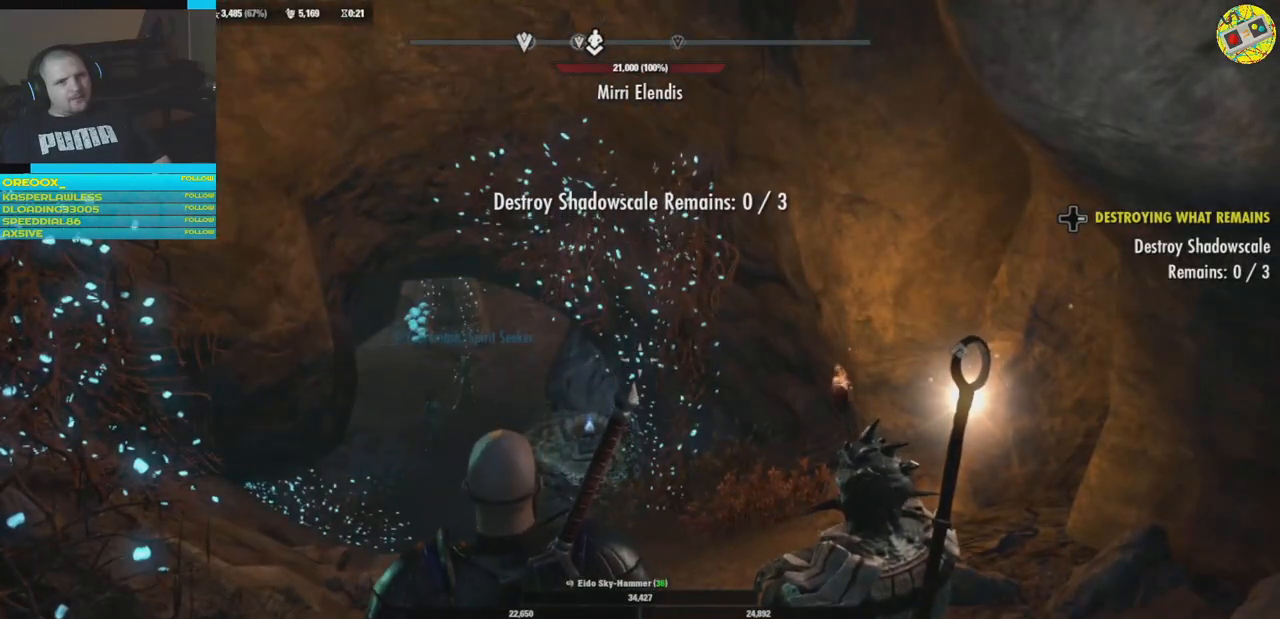
{"buttons": [], "left_stick": "center", "right_stick": "left", "events": [[84, "right_stick", "left"]]}
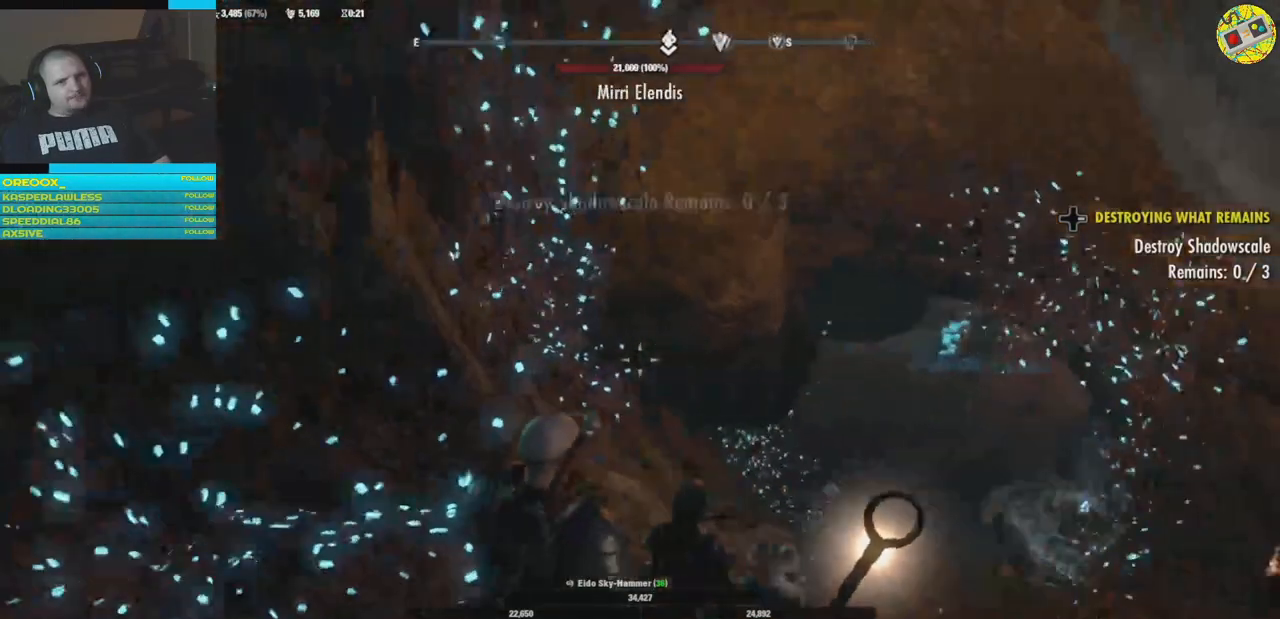
{"buttons": [], "left_stick": "up-right", "right_stick": "down-right", "events": [[183, "left_stick", "right"], [250, "right_stick", "right"], [267, "left_stick", "up-right"], [467, "right_stick", "down-right"]]}
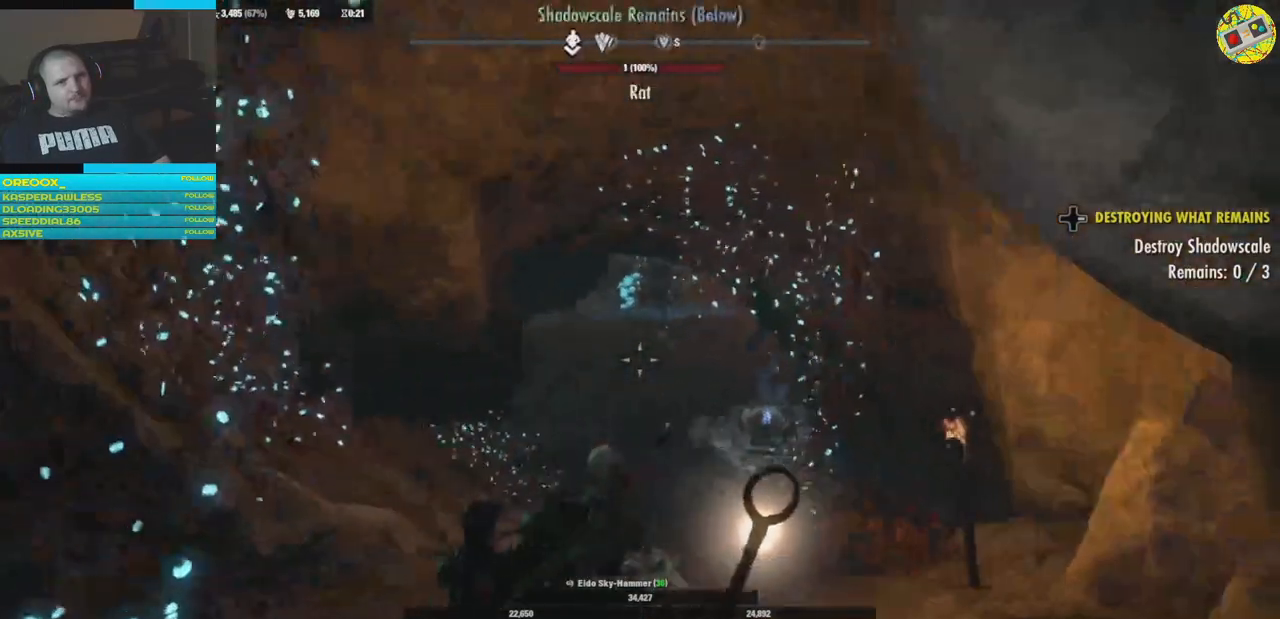
{"buttons": [], "left_stick": "up", "right_stick": "center", "events": [[84, "left_stick", "up"], [84, "right_stick", "center"]]}
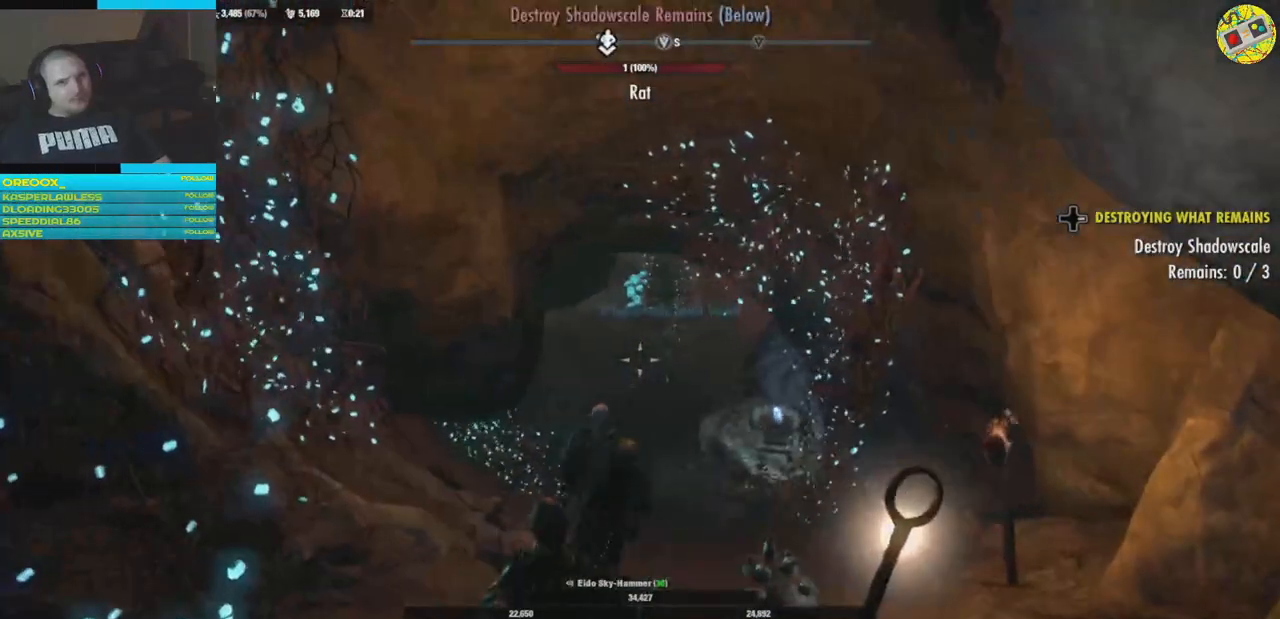
{"buttons": [], "left_stick": "up", "right_stick": "center", "events": [[383, "R2", "down"], [500, "R2", "up"]]}
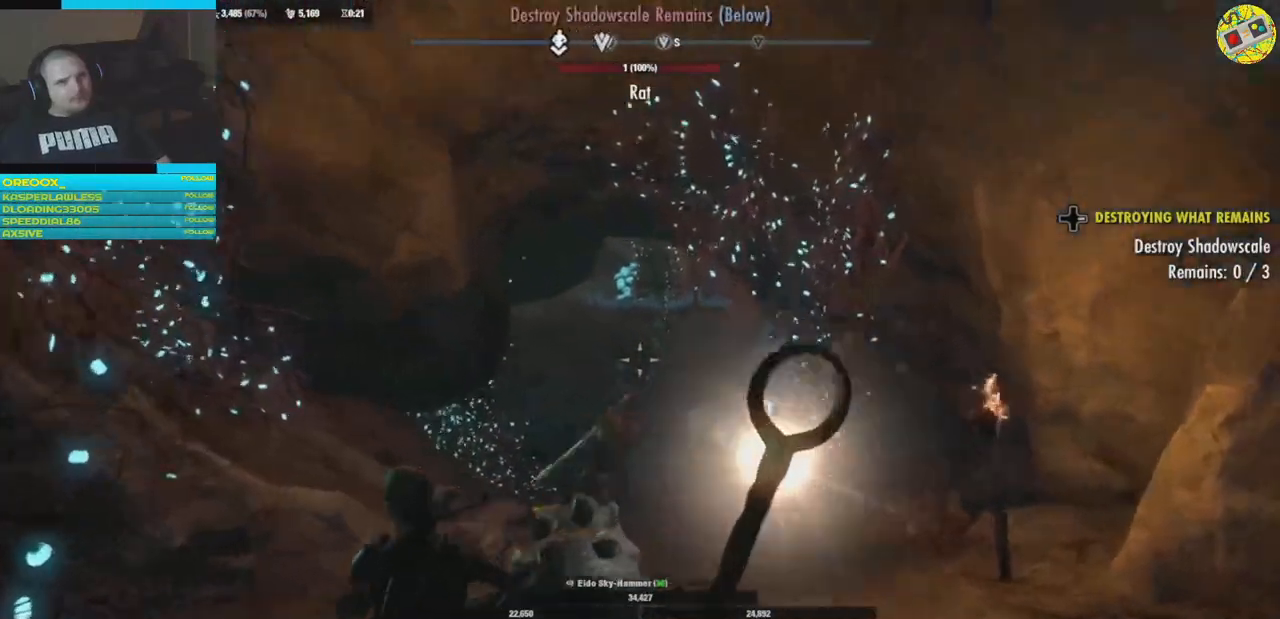
{"buttons": [], "left_stick": "up", "right_stick": "center", "events": []}
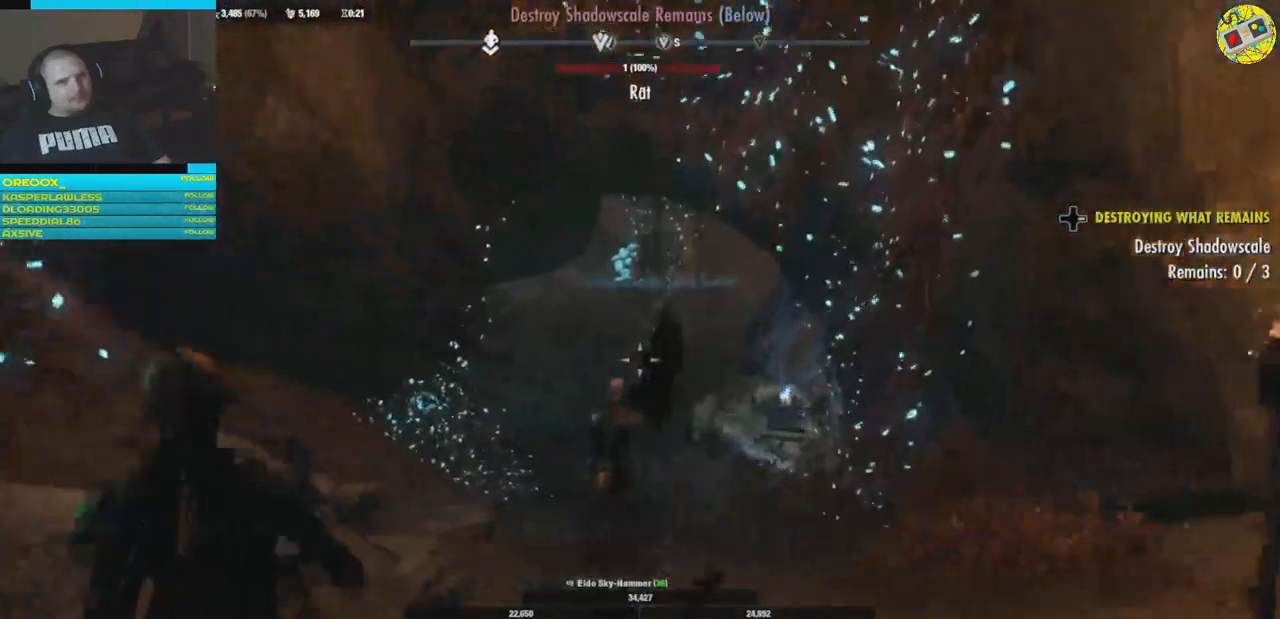
{"buttons": [], "left_stick": "up", "right_stick": "center", "events": []}
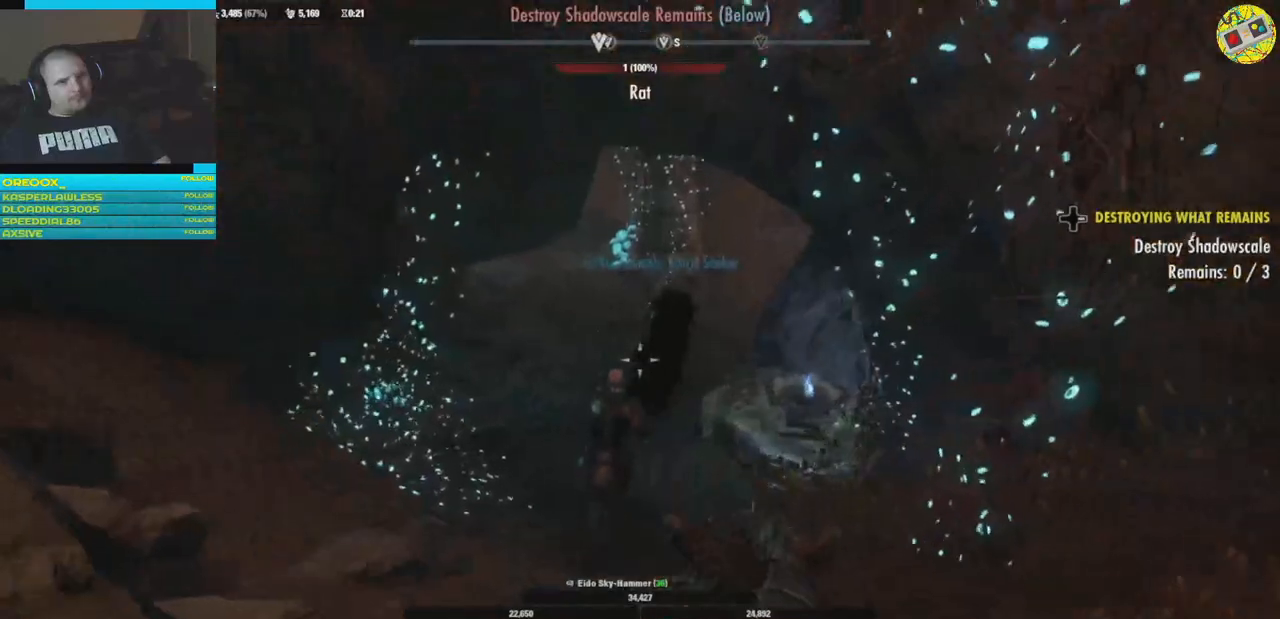
{"buttons": [], "left_stick": "up", "right_stick": "center", "events": [[217, "L3", "down"], [384, "L3", "up"]]}
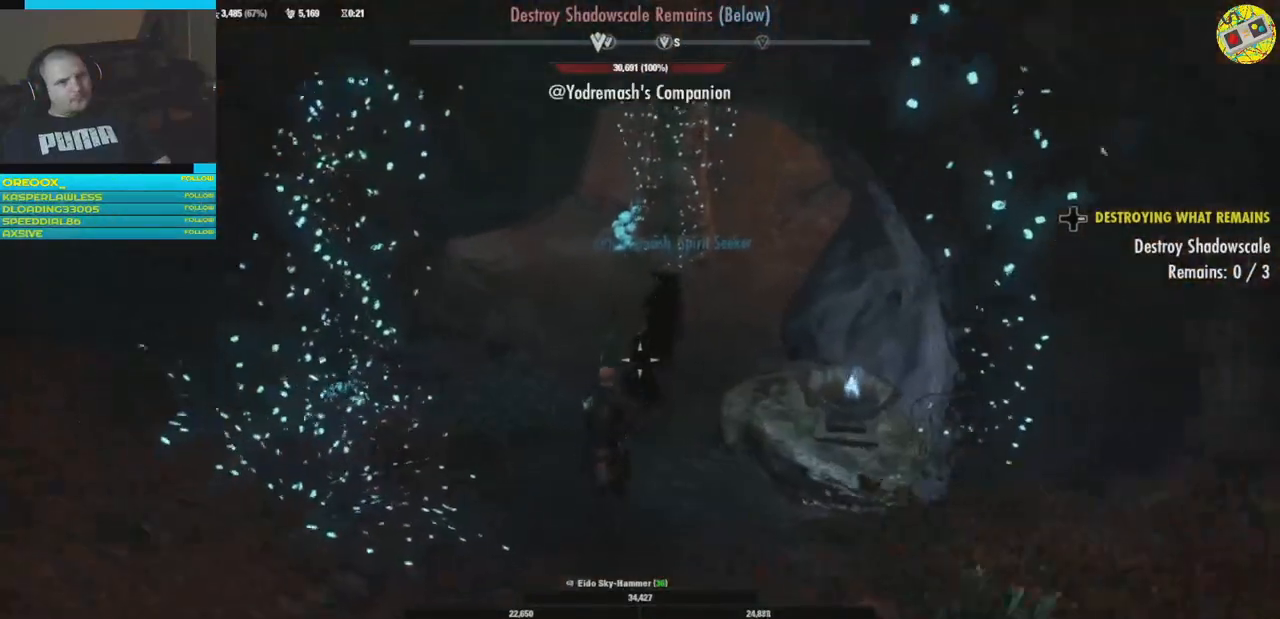
{"buttons": [], "left_stick": "up", "right_stick": "center", "events": []}
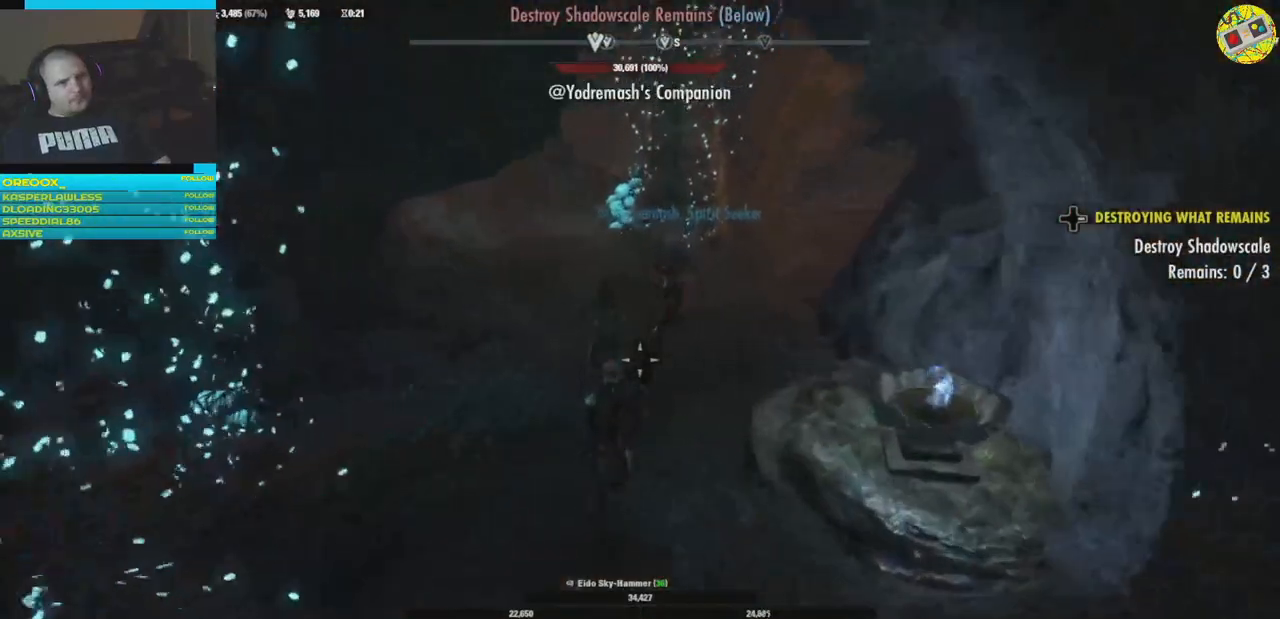
{"buttons": ["R1"], "left_stick": "up", "right_stick": "center", "events": [[84, "R1", "down"], [150, "R1", "up"], [367, "R1", "down"]]}
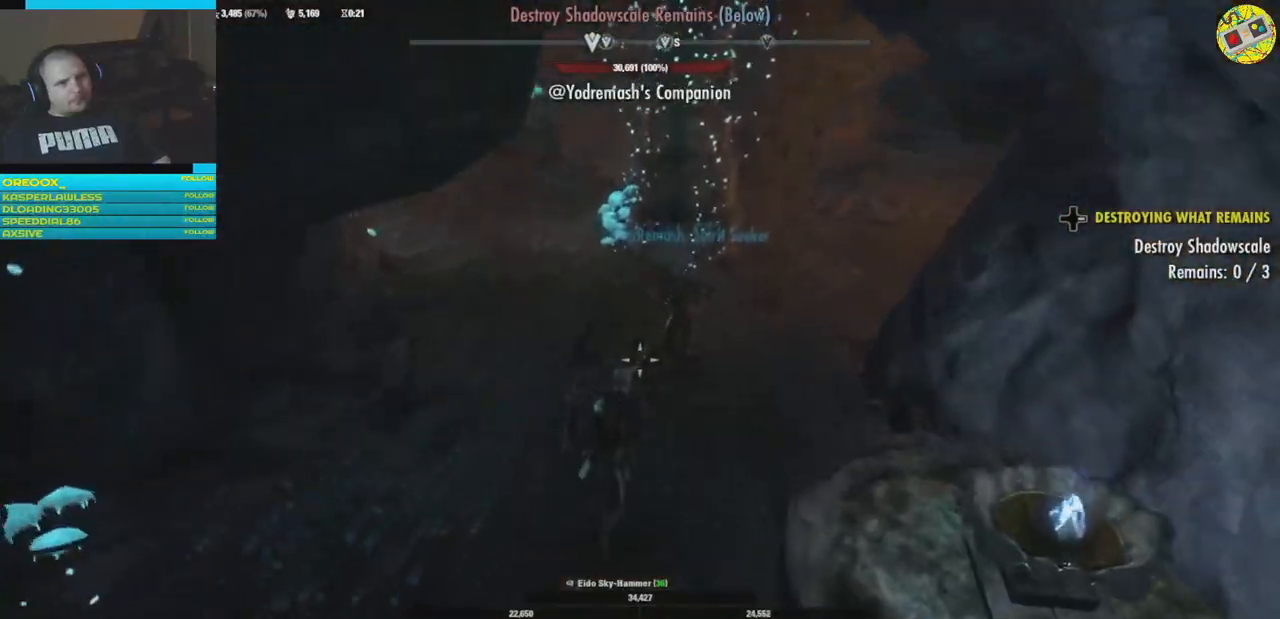
{"buttons": [], "left_stick": "up", "right_stick": "center", "events": [[16, "R1", "up"]]}
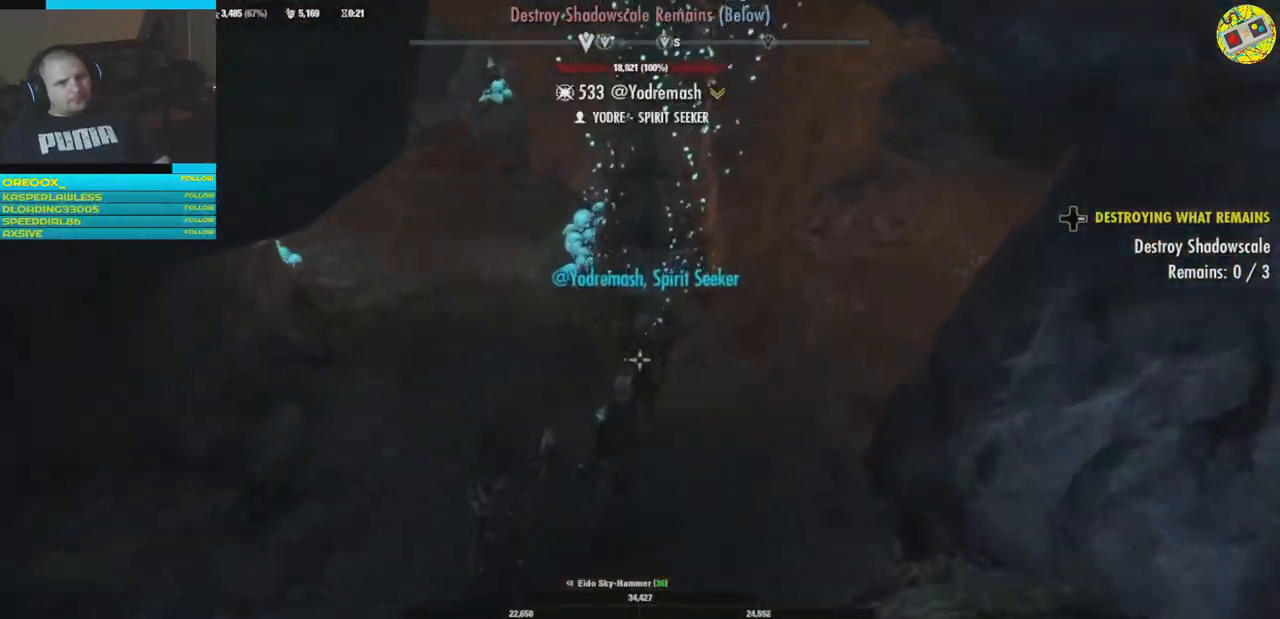
{"buttons": [], "left_stick": "up", "right_stick": "up", "events": [[267, "right_stick", "up"]]}
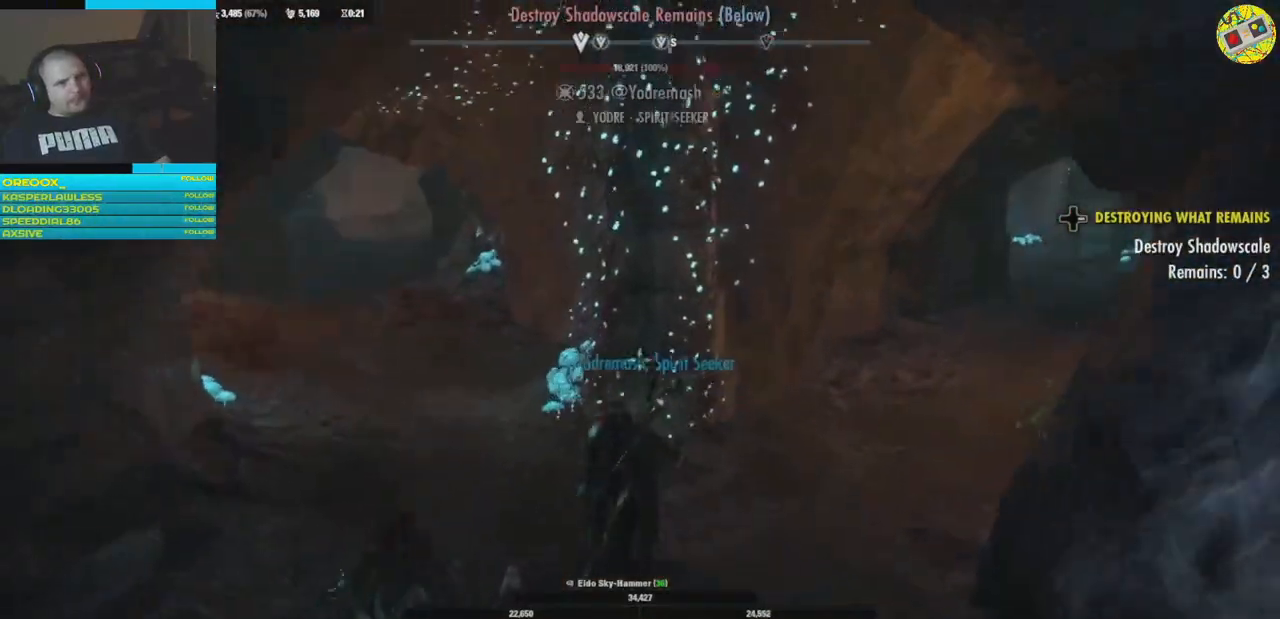
{"buttons": [], "left_stick": "center", "right_stick": "center", "events": [[16, "right_stick", "center"], [267, "left_stick", "center"]]}
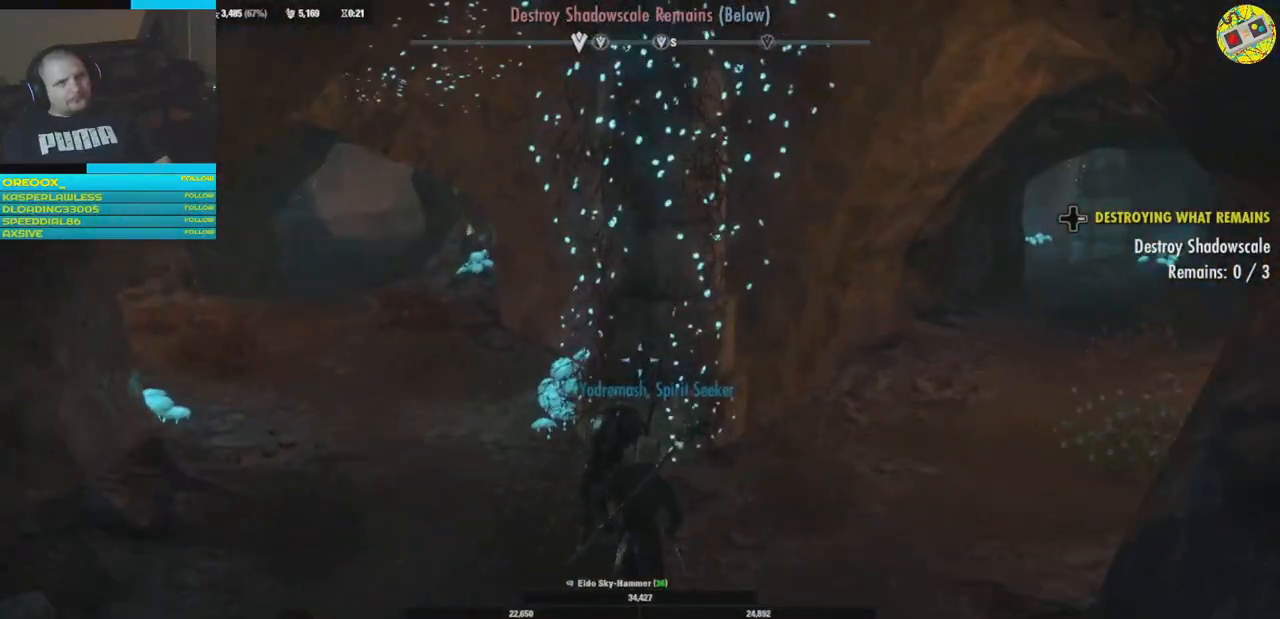
{"buttons": ["SELECT"], "left_stick": "center", "right_stick": "center", "events": [[67, "left_stick", "up"], [250, "left_stick", "center"], [467, "SELECT", "down"]]}
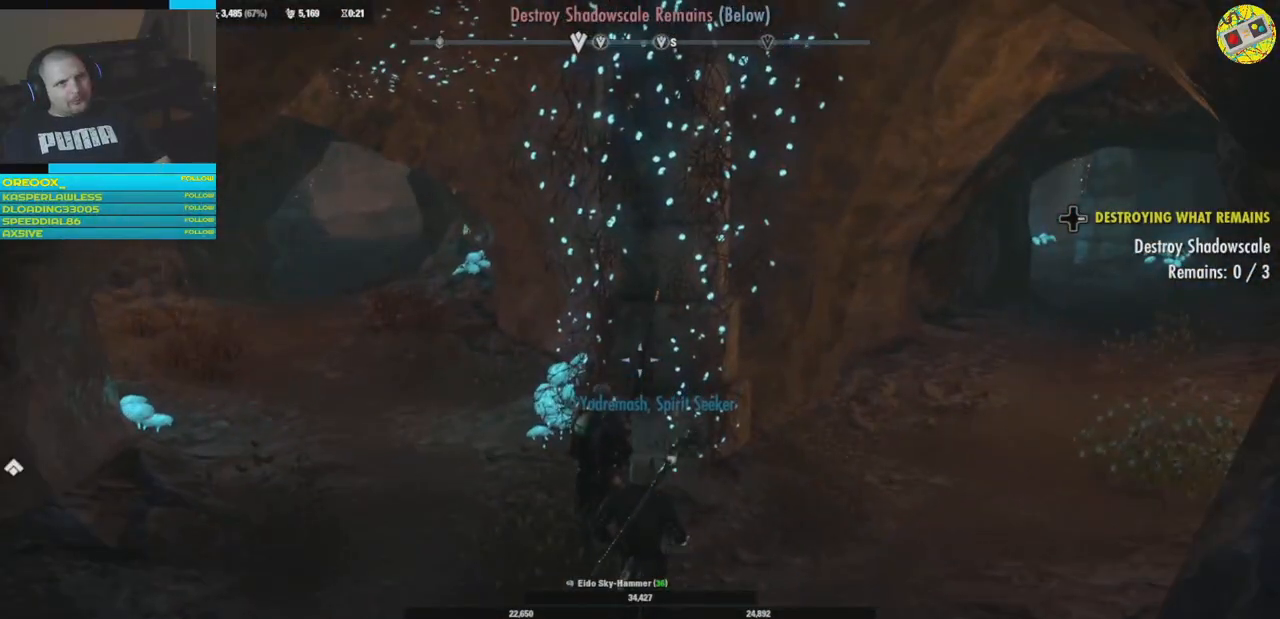
{"buttons": [], "left_stick": "center", "right_stick": "center", "events": [[83, "SELECT", "up"]]}
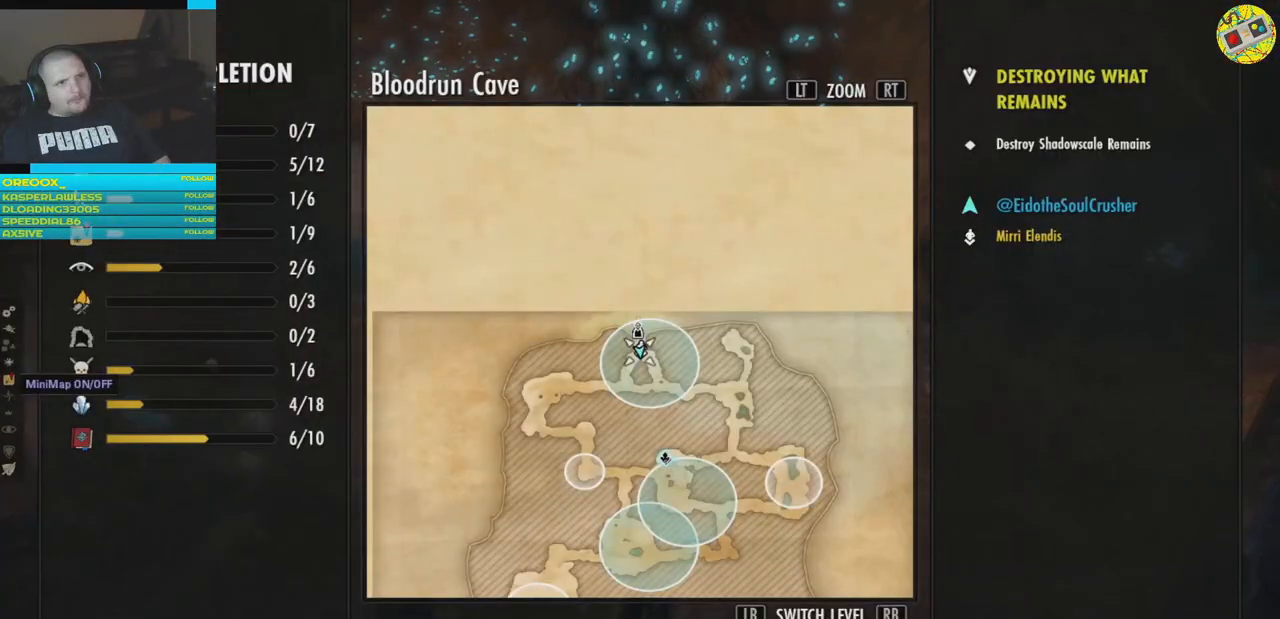
{"buttons": [], "left_stick": "center", "right_stick": "center", "events": []}
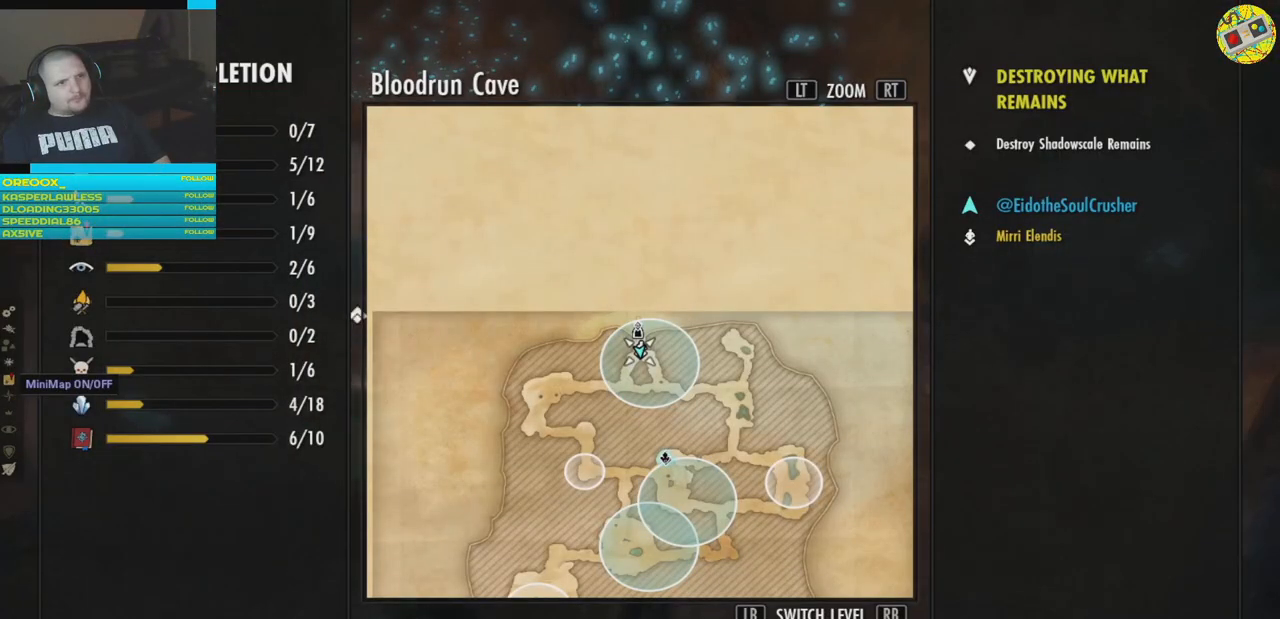
{"buttons": [], "left_stick": "center", "right_stick": "center", "events": [[150, "B", "down"], [233, "B", "up"]]}
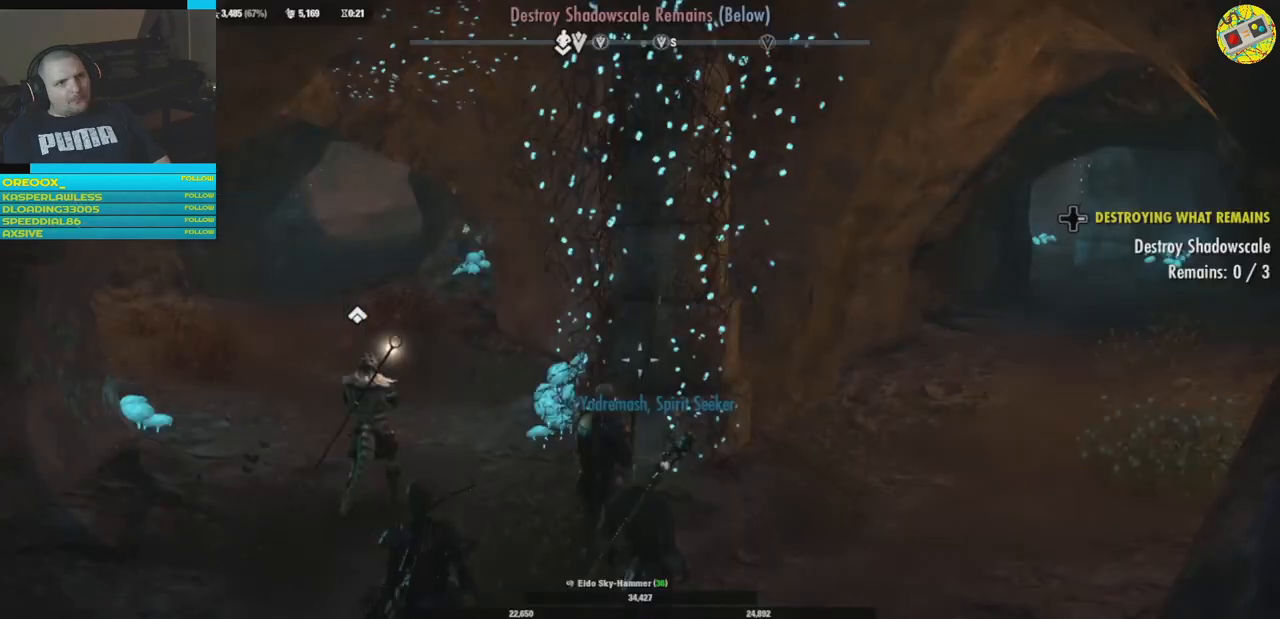
{"buttons": [], "left_stick": "up-right", "right_stick": "center", "events": [[134, "left_stick", "right"], [184, "right_stick", "right"], [217, "left_stick", "up-right"], [434, "right_stick", "center"]]}
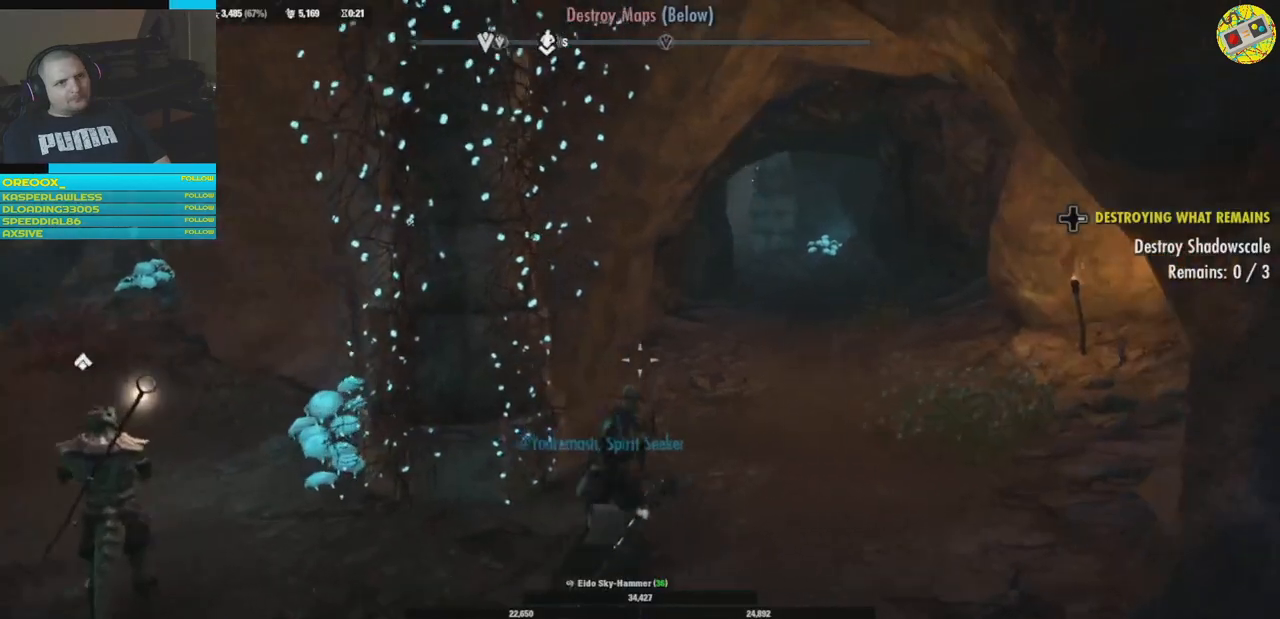
{"buttons": [], "left_stick": "up", "right_stick": "center", "events": [[50, "right_stick", "right"], [217, "L3", "down"], [250, "left_stick", "up"], [250, "right_stick", "center"], [383, "L3", "up"]]}
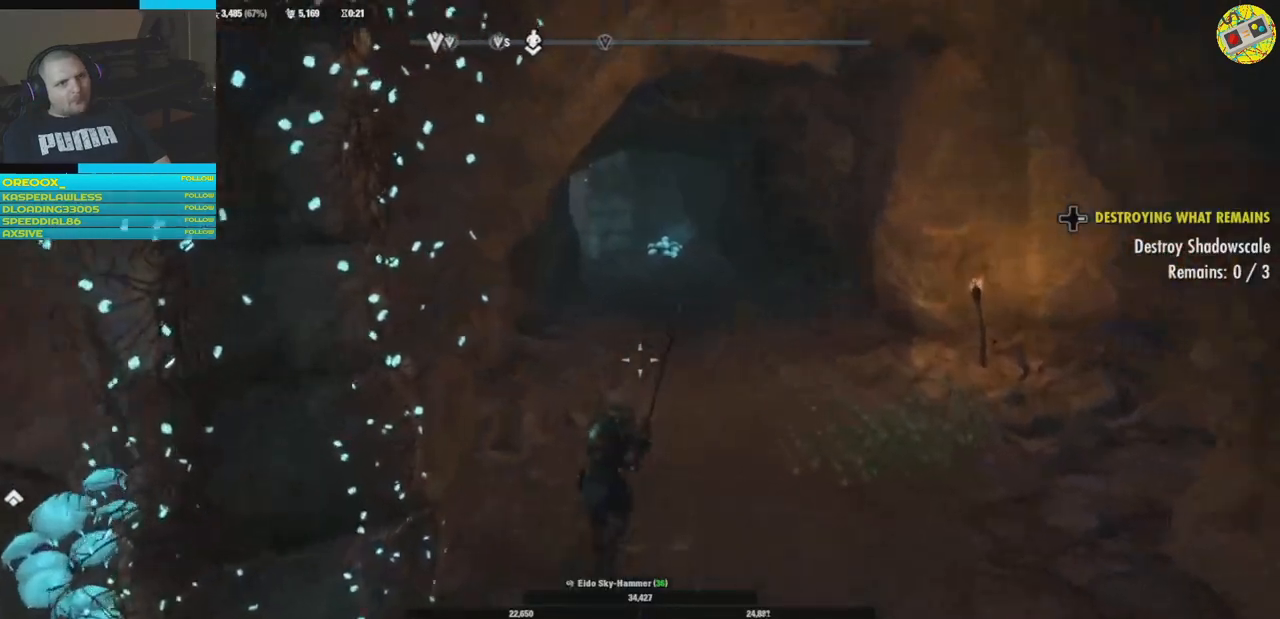
{"buttons": [], "left_stick": "up", "right_stick": "left", "events": [[84, "right_stick", "right"], [217, "right_stick", "center"], [434, "right_stick", "left"]]}
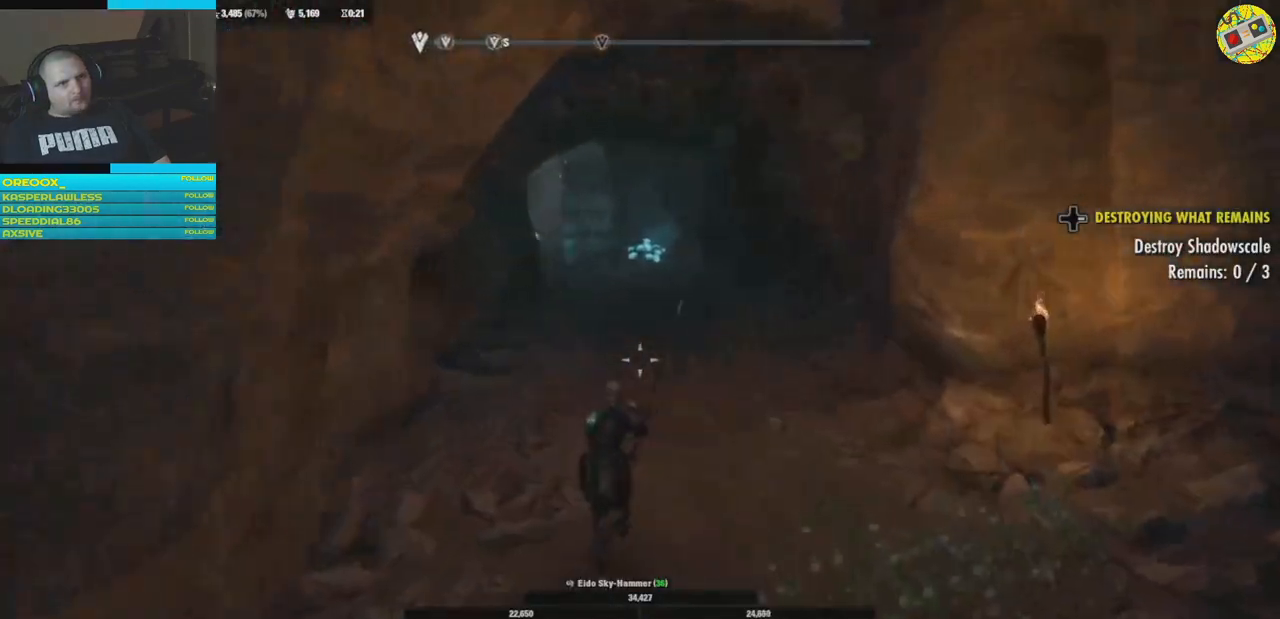
{"buttons": [], "left_stick": "up", "right_stick": "left", "events": []}
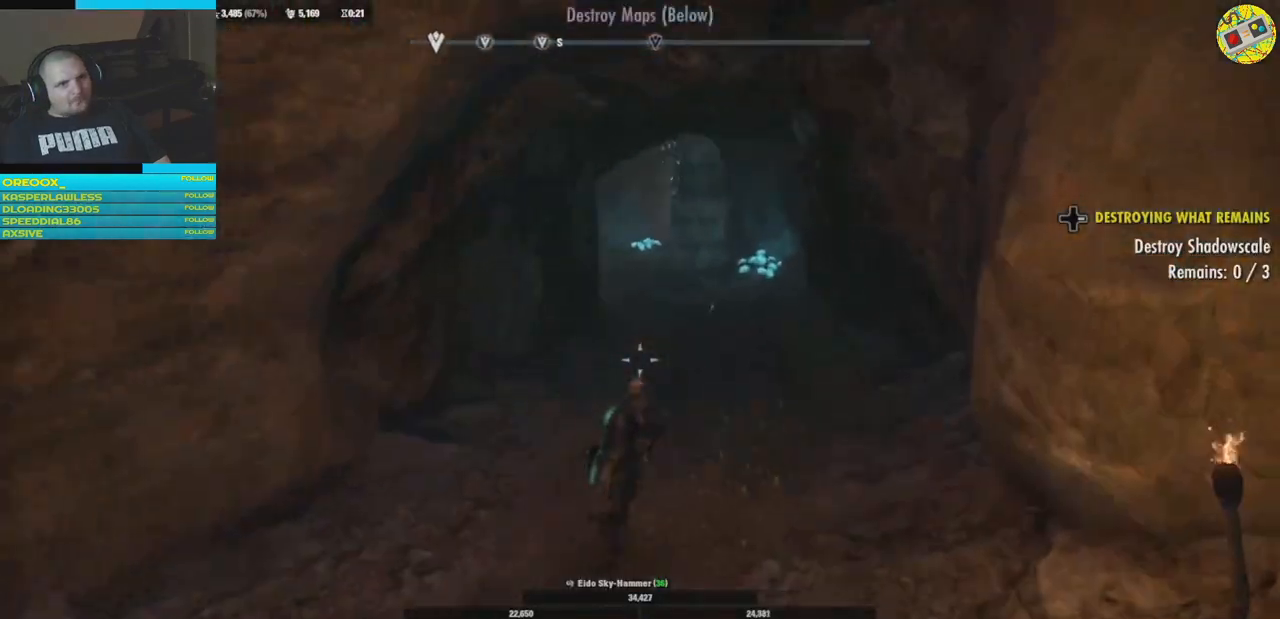
{"buttons": [], "left_stick": "up", "right_stick": "left", "events": []}
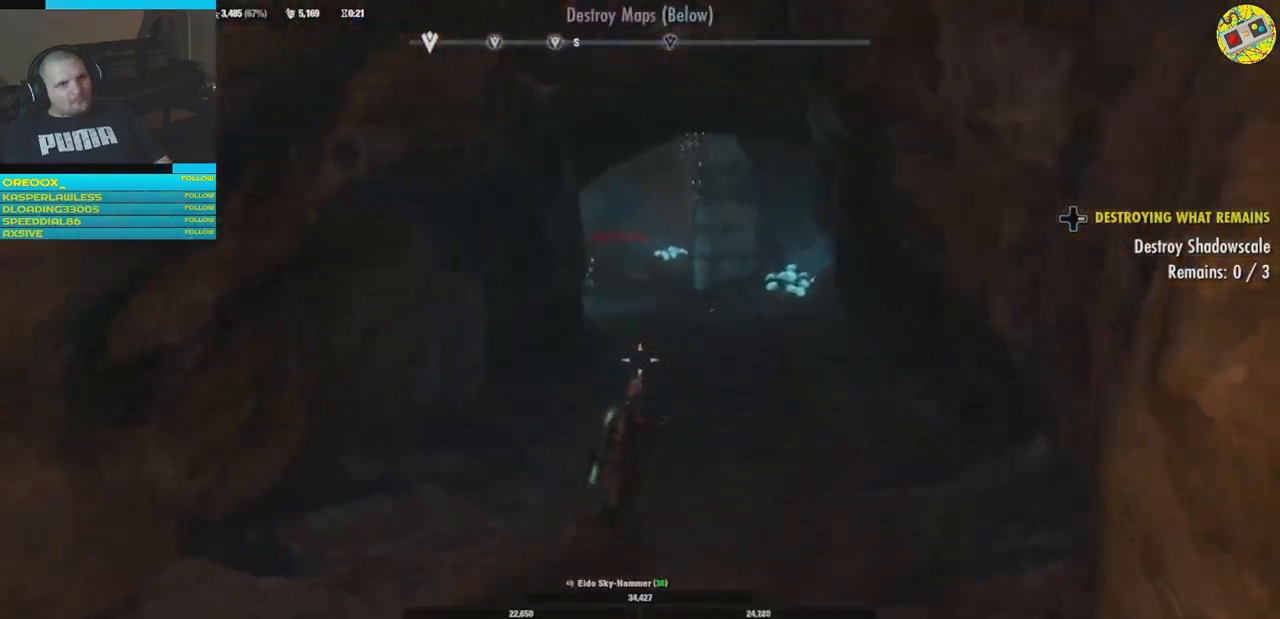
{"buttons": [], "left_stick": "up", "right_stick": "left", "events": []}
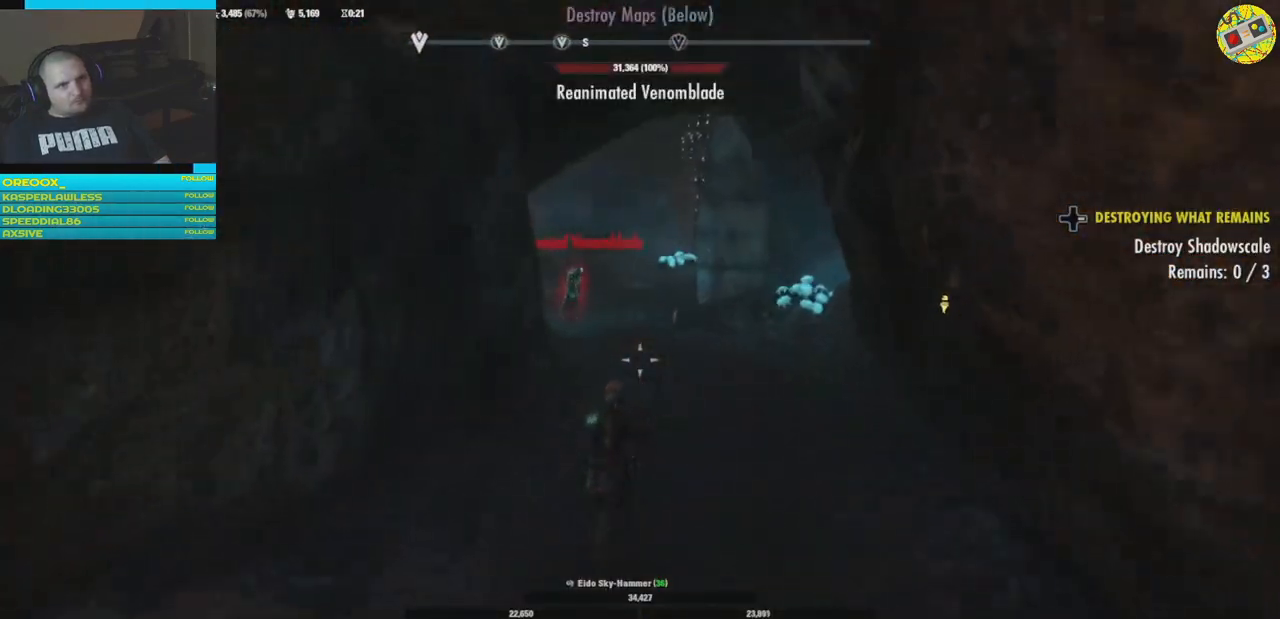
{"buttons": [], "left_stick": "up", "right_stick": "left", "events": []}
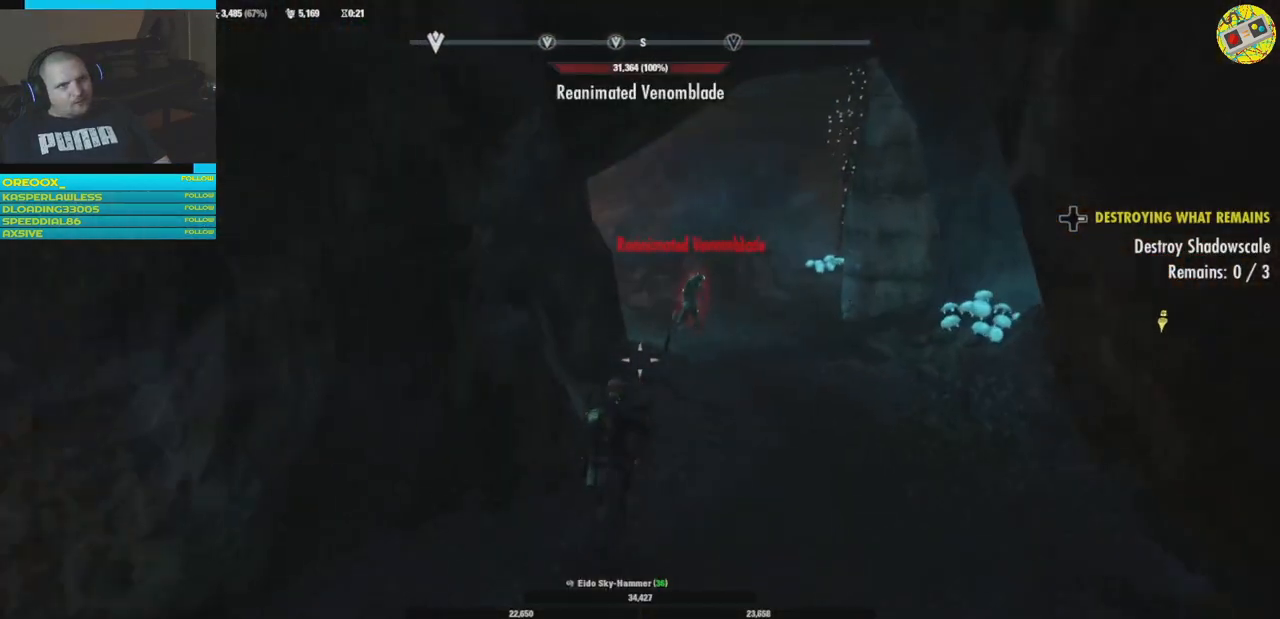
{"buttons": [], "left_stick": "up", "right_stick": "left", "events": [[383, "L1", "down"], [500, "L1", "up"]]}